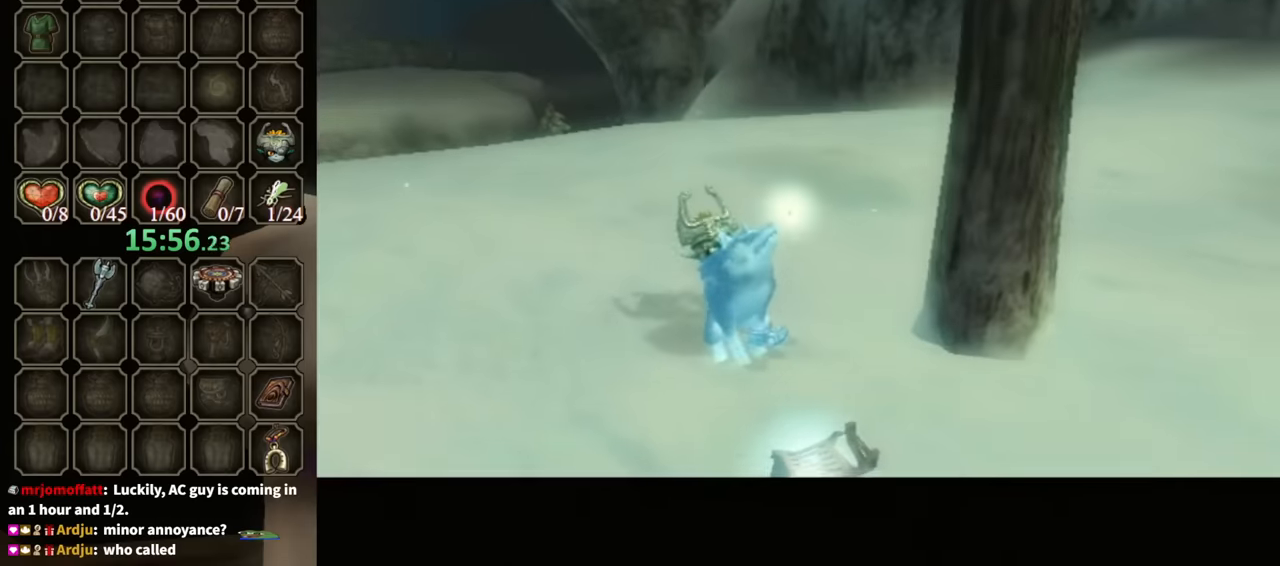
Gameplay with a controller (Nintendo layout); each line is a JSON object with the inputs held at the frame after it. "events" lists button and stick changes between this image and that frame as [ms after this image, input, new state], when the widget could be followed in between. Not read: L3 R3.
{"buttons": ["B"], "left_stick": "center", "right_stick": "center", "events": []}
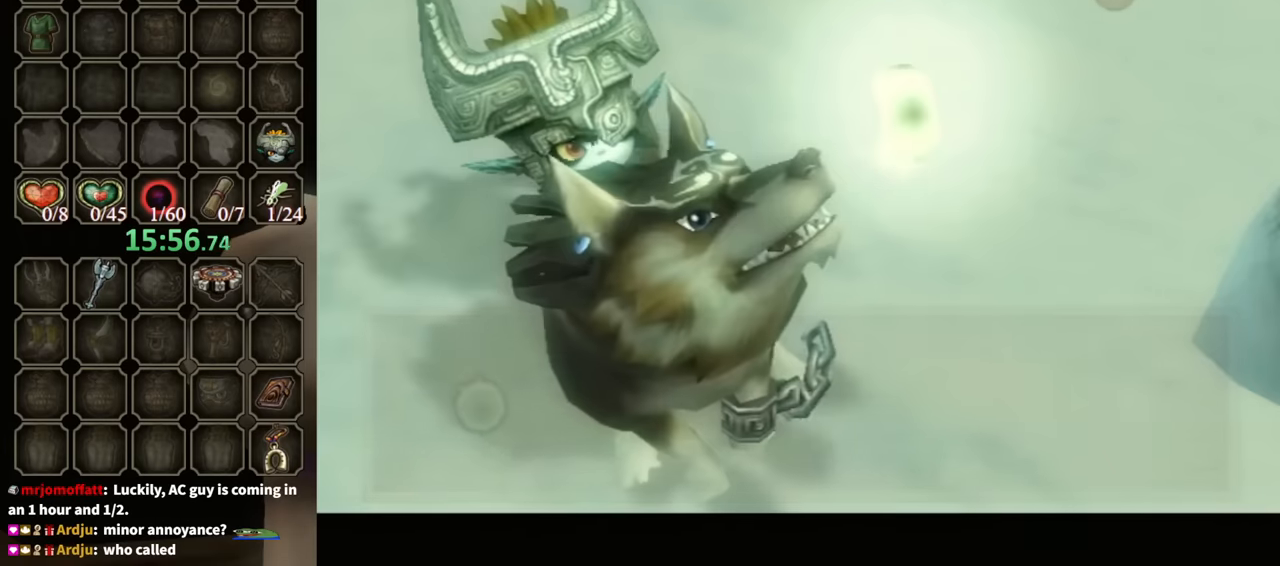
{"buttons": [], "left_stick": "up", "right_stick": "center", "events": [[366, "left_stick", "up"], [500, "B", "up"]]}
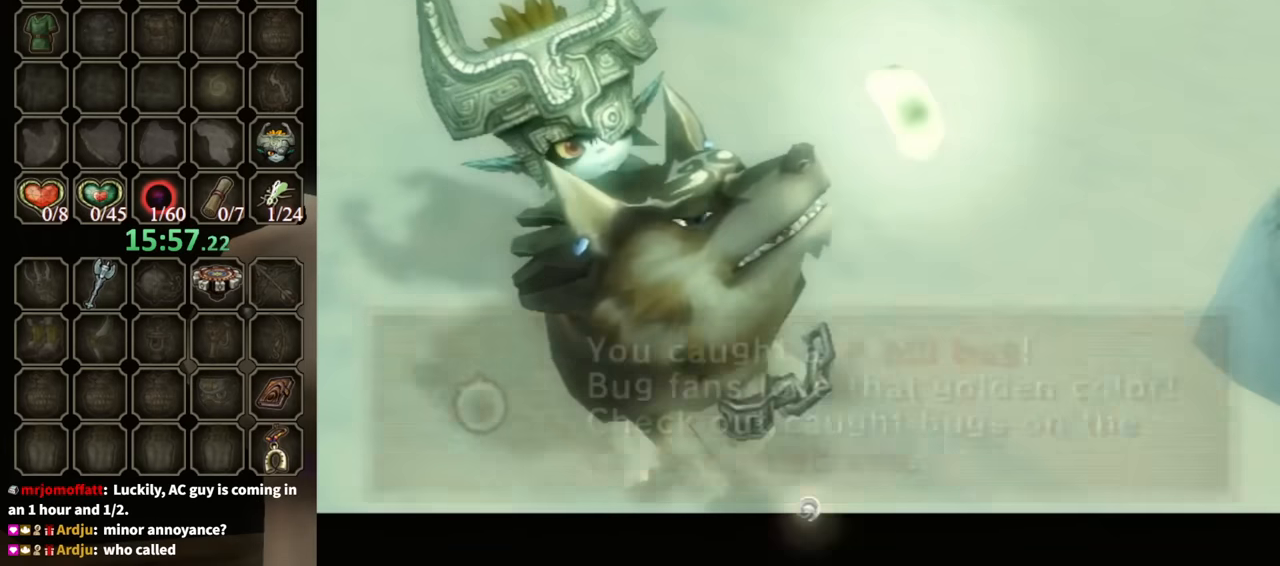
{"buttons": ["A"], "left_stick": "up-left", "right_stick": "center", "events": [[133, "left_stick", "up-left"], [300, "A", "down"], [400, "A", "up"], [433, "A", "down"]]}
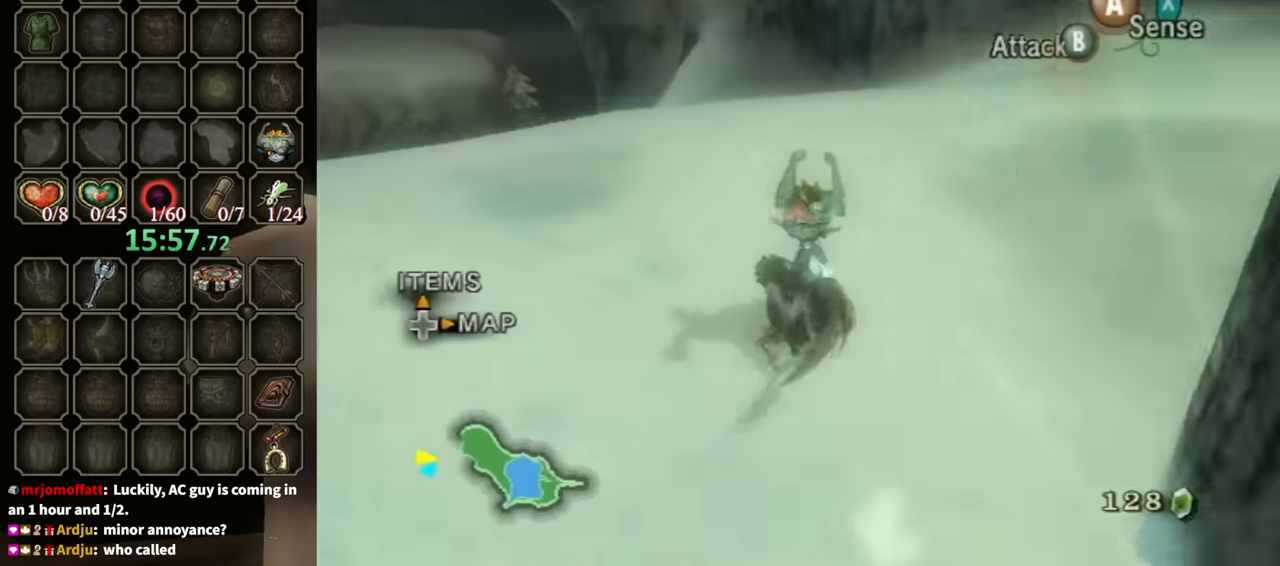
{"buttons": [], "left_stick": "up", "right_stick": "center", "events": [[33, "A", "up"], [100, "left_stick", "up"]]}
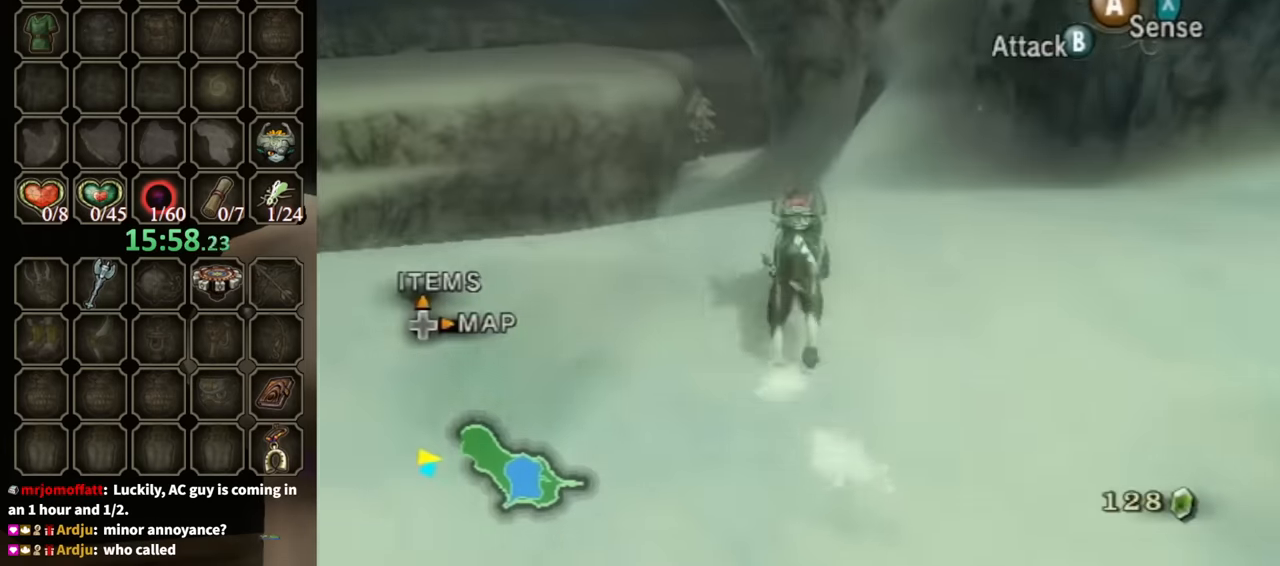
{"buttons": [], "left_stick": "up", "right_stick": "center", "events": []}
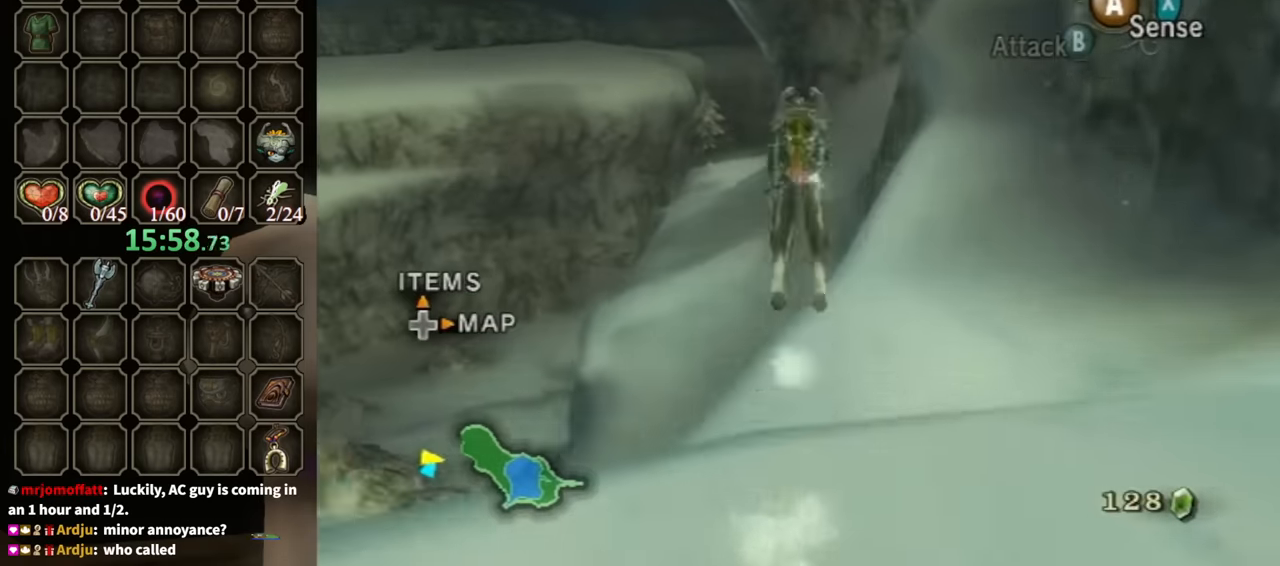
{"buttons": [], "left_stick": "up", "right_stick": "center", "events": []}
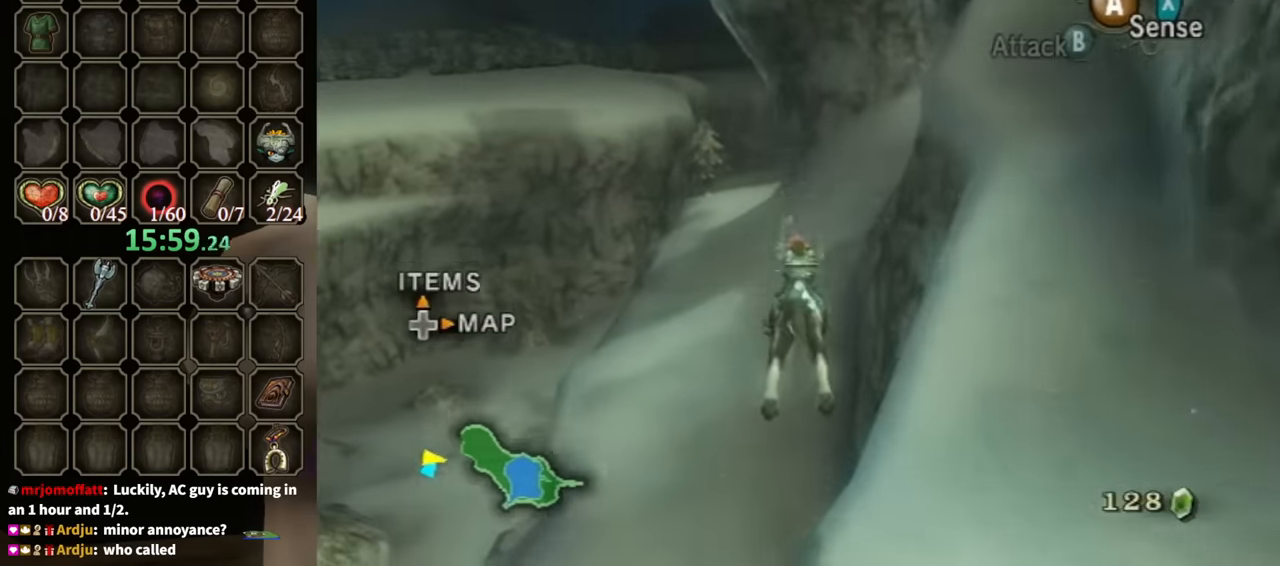
{"buttons": [], "left_stick": "up", "right_stick": "center", "events": []}
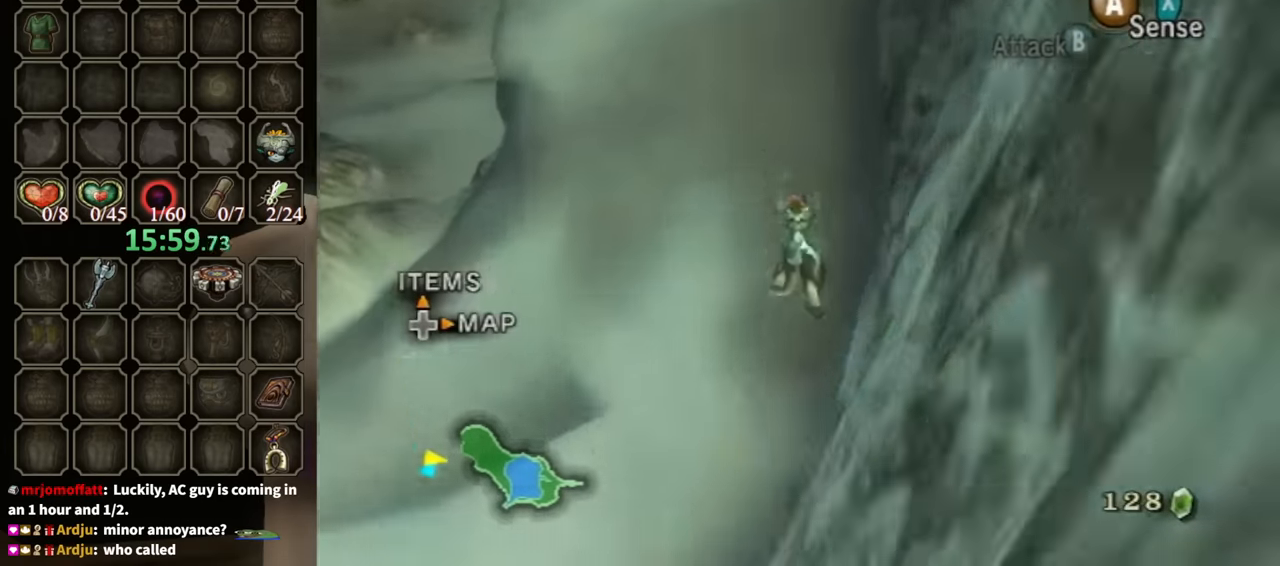
{"buttons": ["A"], "left_stick": "up", "right_stick": "center", "events": [[466, "A", "down"]]}
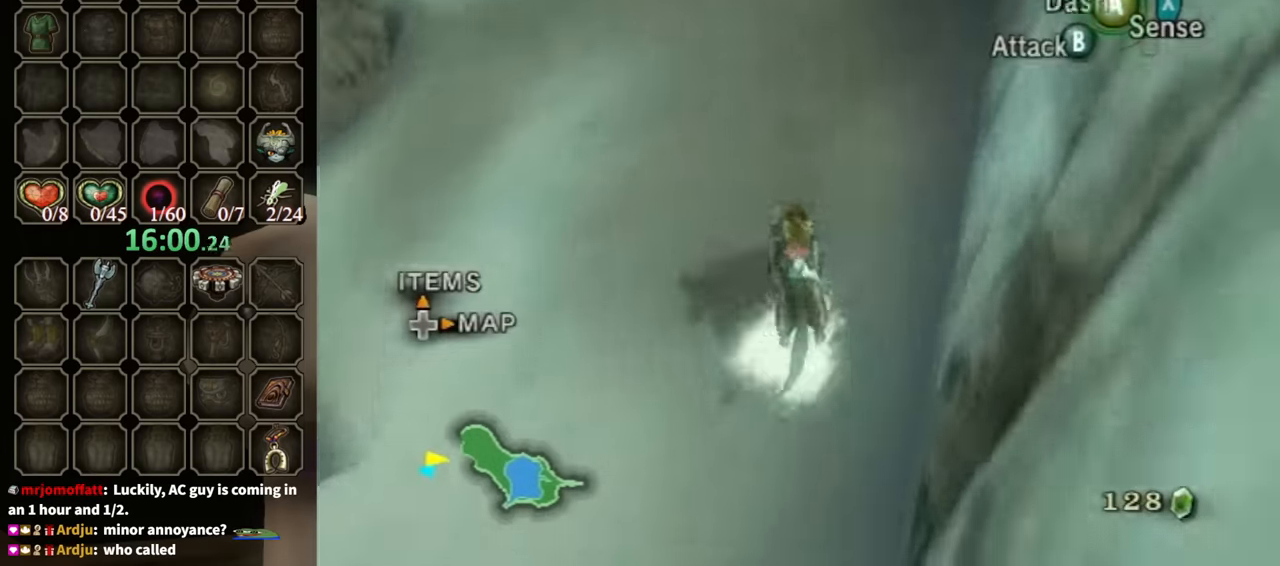
{"buttons": [], "left_stick": "up", "right_stick": "center", "events": [[33, "A", "up"], [166, "A", "down"], [233, "A", "up"], [333, "A", "down"], [366, "A", "up"]]}
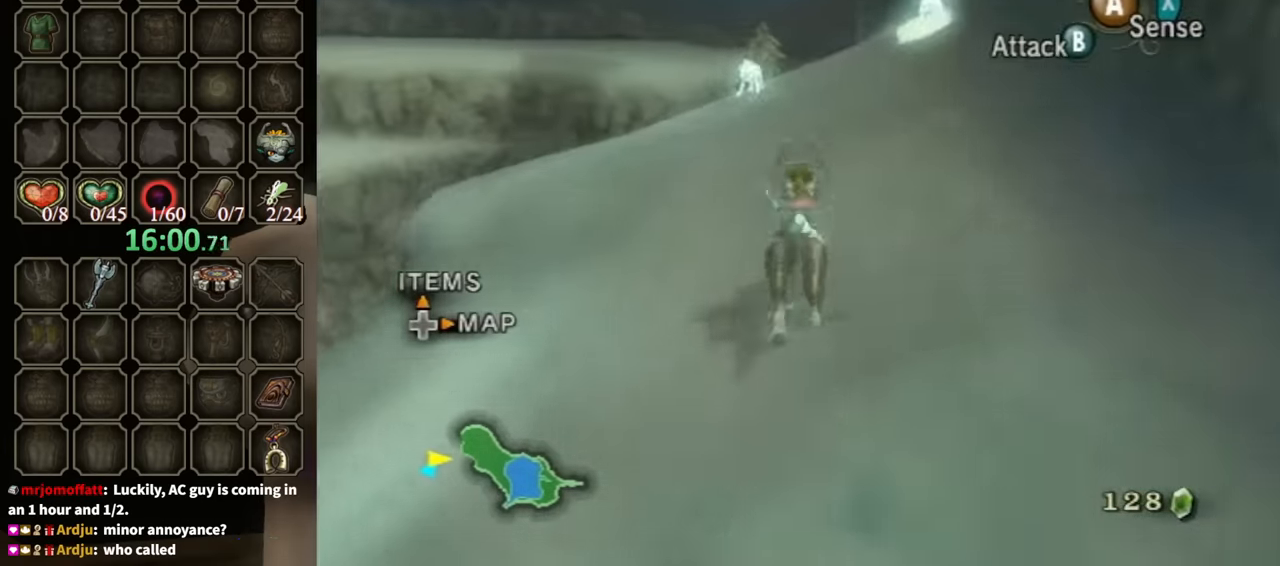
{"buttons": [], "left_stick": "up", "right_stick": "center", "events": []}
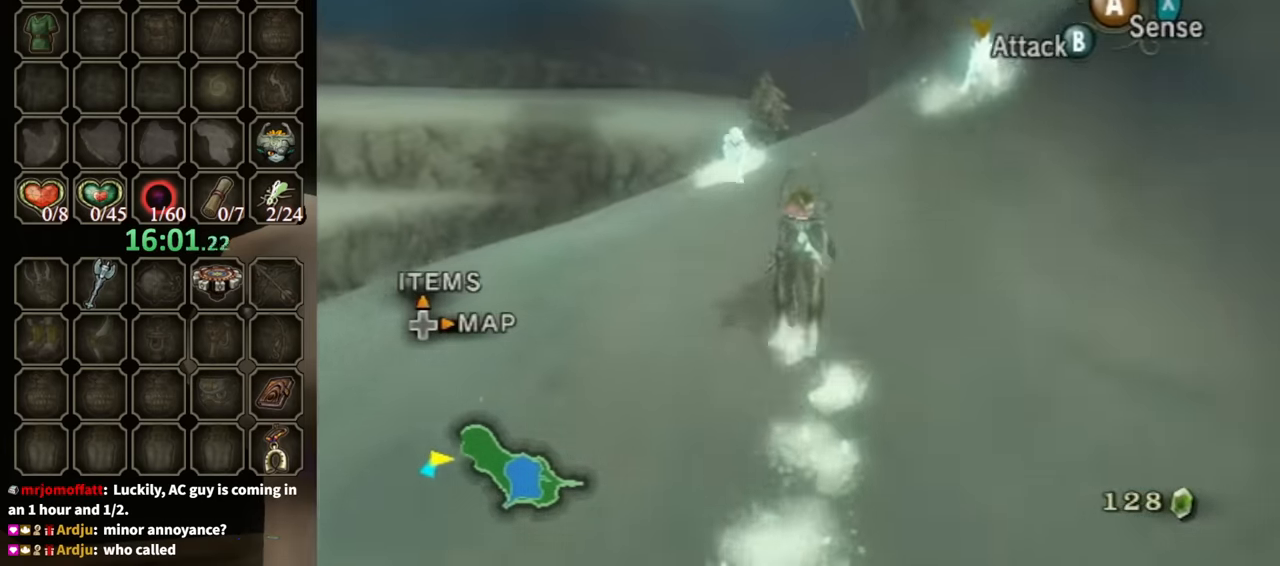
{"buttons": [], "left_stick": "up", "right_stick": "center", "events": []}
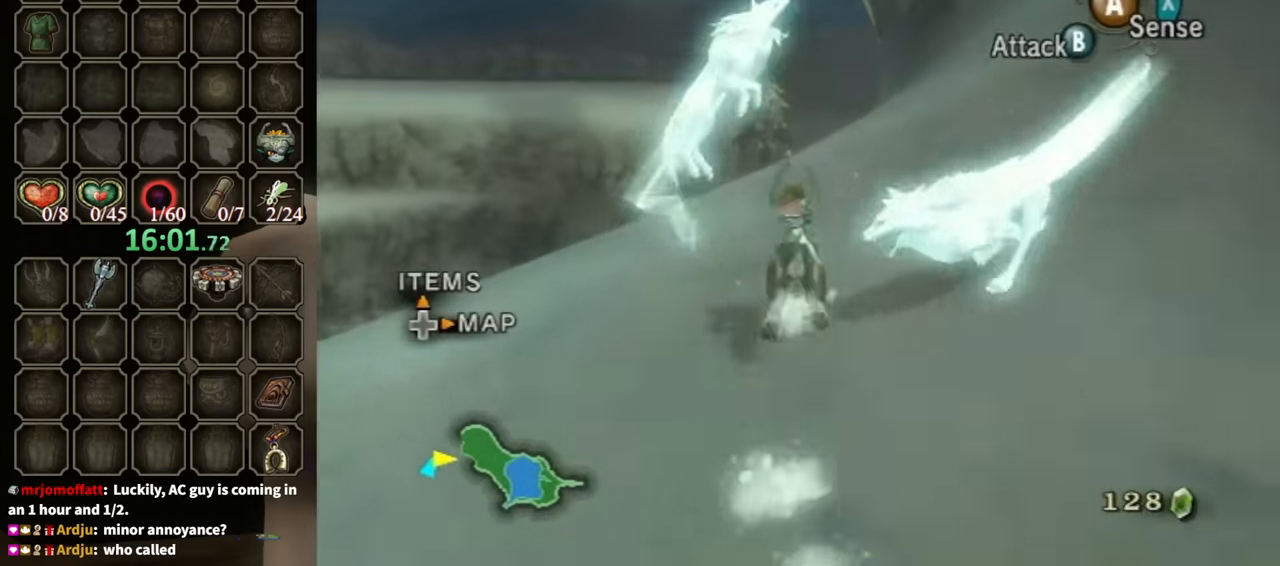
{"buttons": ["A"], "left_stick": "up", "right_stick": "center", "events": [[333, "A", "down"], [466, "A", "up"], [500, "A", "down"]]}
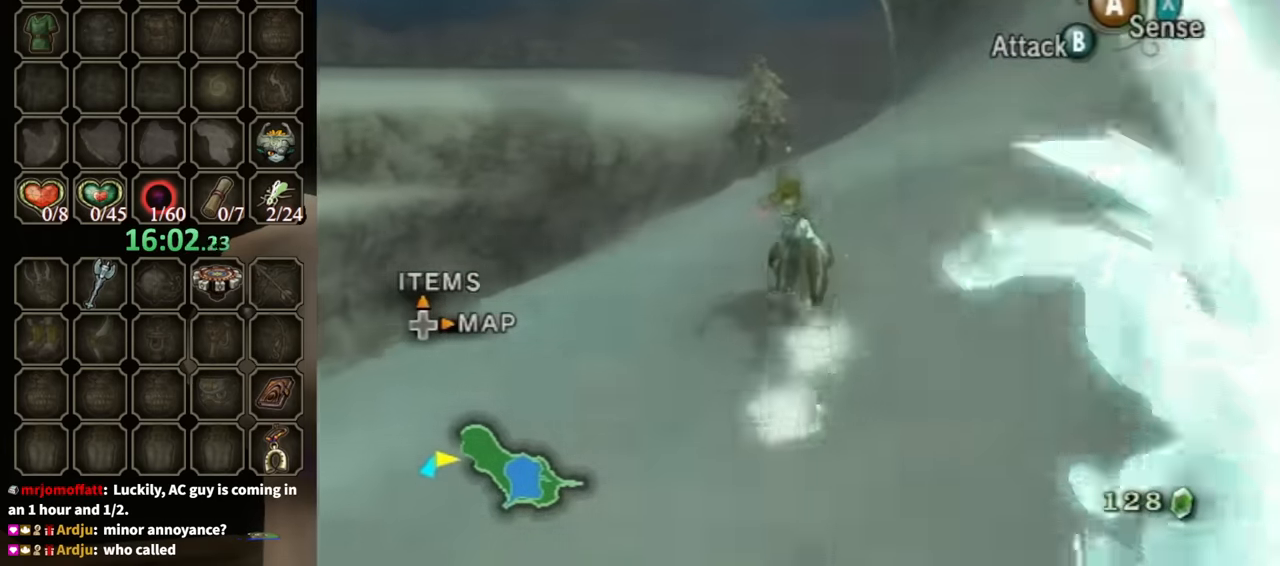
{"buttons": [], "left_stick": "up", "right_stick": "center", "events": [[133, "A", "up"], [200, "A", "down"], [300, "A", "up"], [400, "A", "down"], [433, "A", "up"]]}
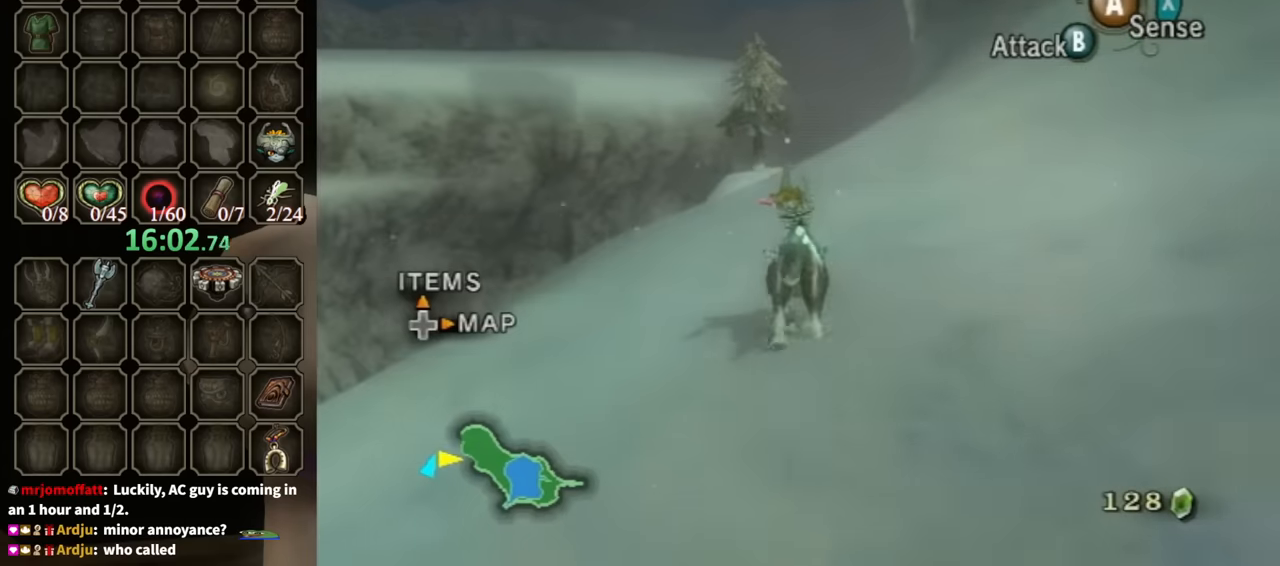
{"buttons": [], "left_stick": "up", "right_stick": "center", "events": []}
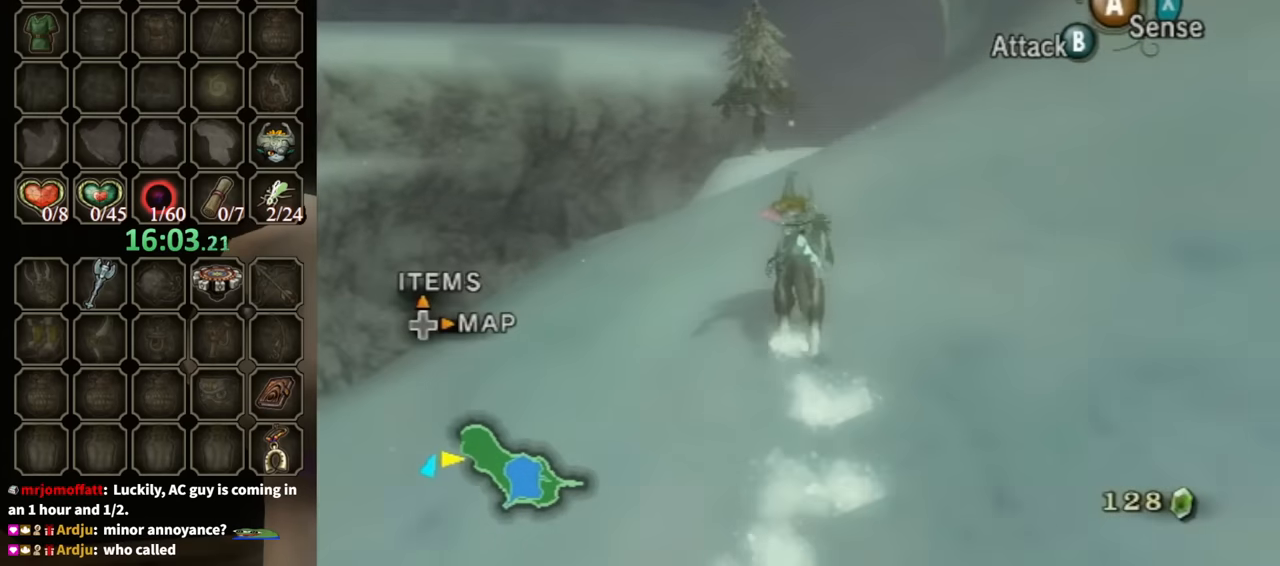
{"buttons": [], "left_stick": "up", "right_stick": "center", "events": [[333, "A", "down"], [433, "A", "up"]]}
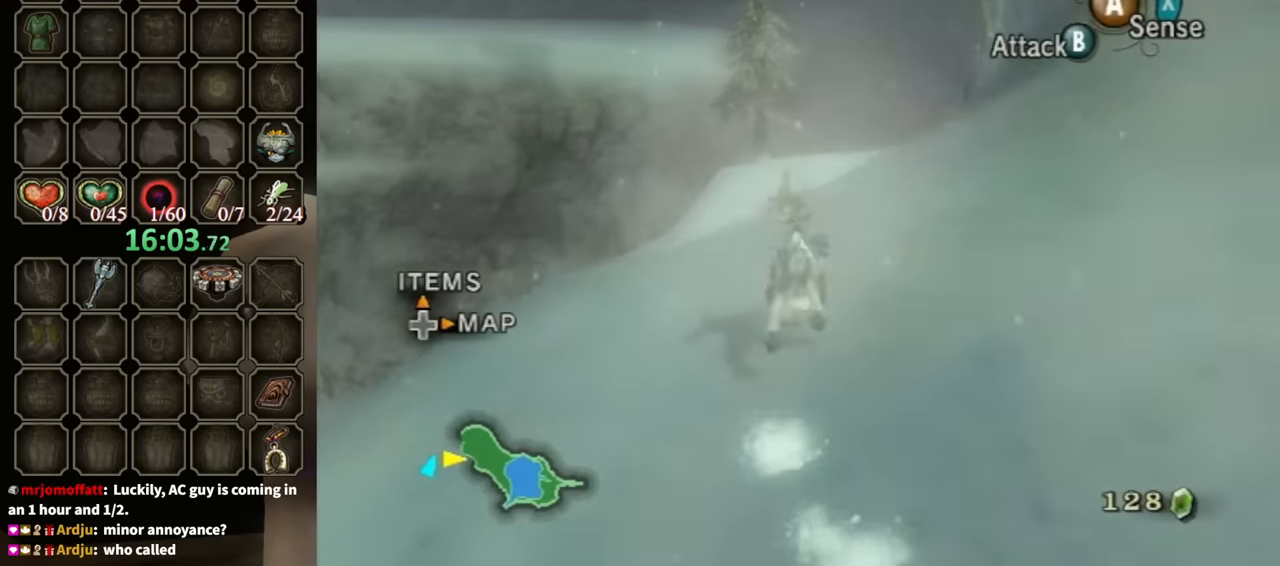
{"buttons": ["A"], "left_stick": "up", "right_stick": "center", "events": [[33, "A", "down"], [100, "A", "up"], [200, "A", "down"], [300, "A", "up"], [366, "A", "down"], [466, "A", "up"], [500, "A", "down"]]}
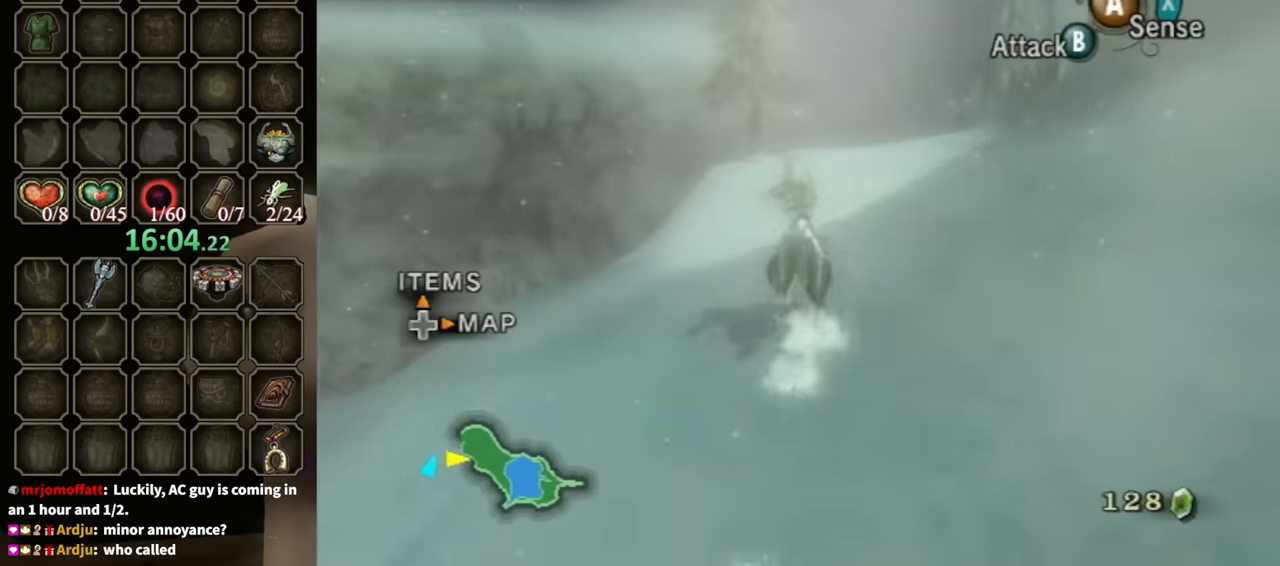
{"buttons": [], "left_stick": "up", "right_stick": "center", "events": [[66, "A", "up"], [166, "A", "down"], [233, "A", "up"], [300, "A", "down"], [333, "A", "up"]]}
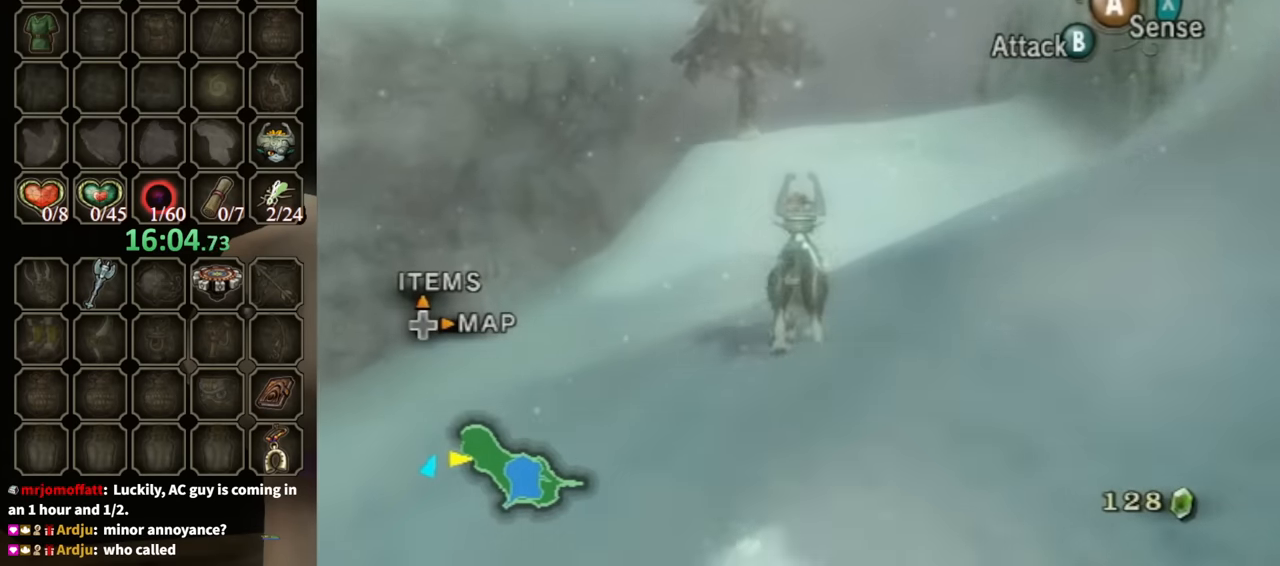
{"buttons": [], "left_stick": "up", "right_stick": "center", "events": []}
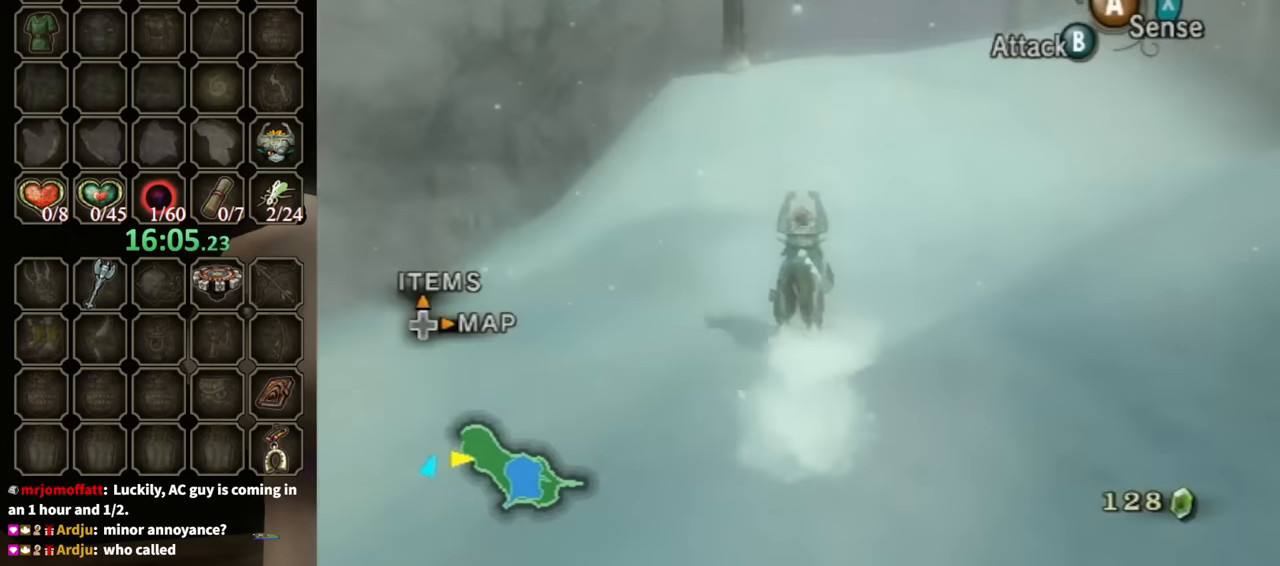
{"buttons": [], "left_stick": "up", "right_stick": "center", "events": []}
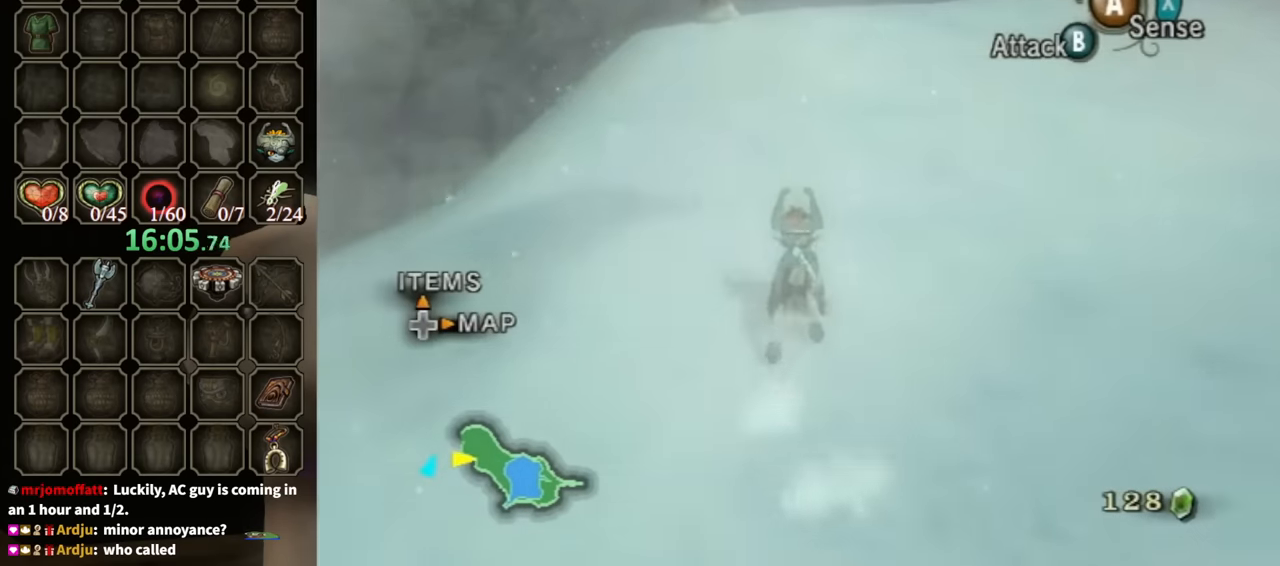
{"buttons": [], "left_stick": "up", "right_stick": "center", "events": [[133, "A", "down"], [233, "A", "up"], [300, "A", "down"], [400, "A", "up"]]}
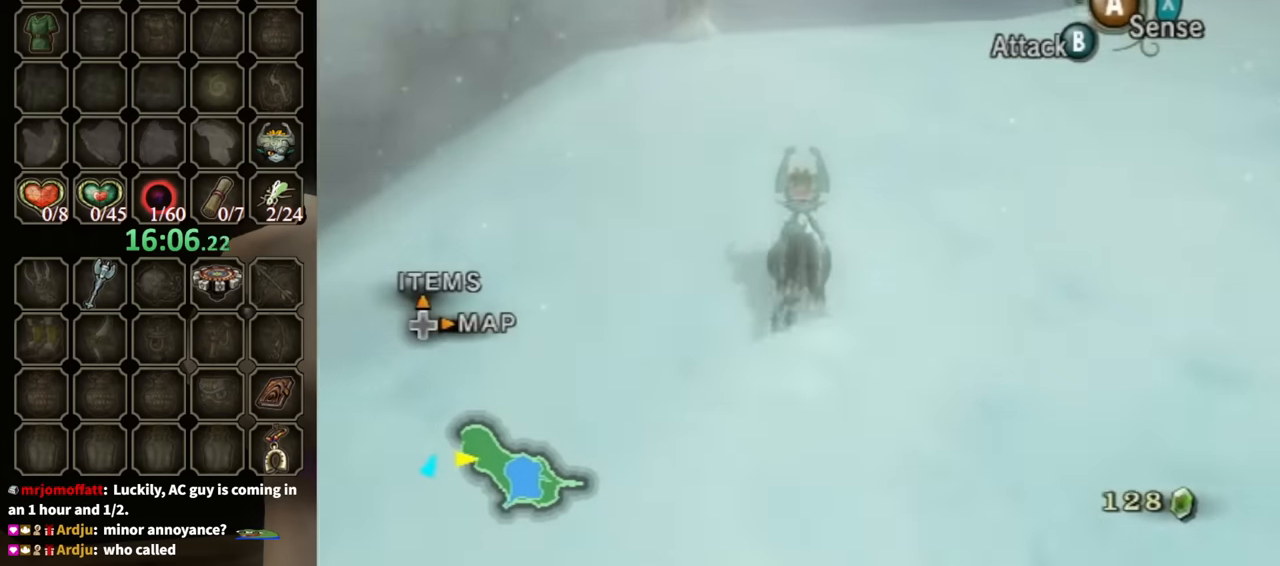
{"buttons": [], "left_stick": "up", "right_stick": "center", "events": []}
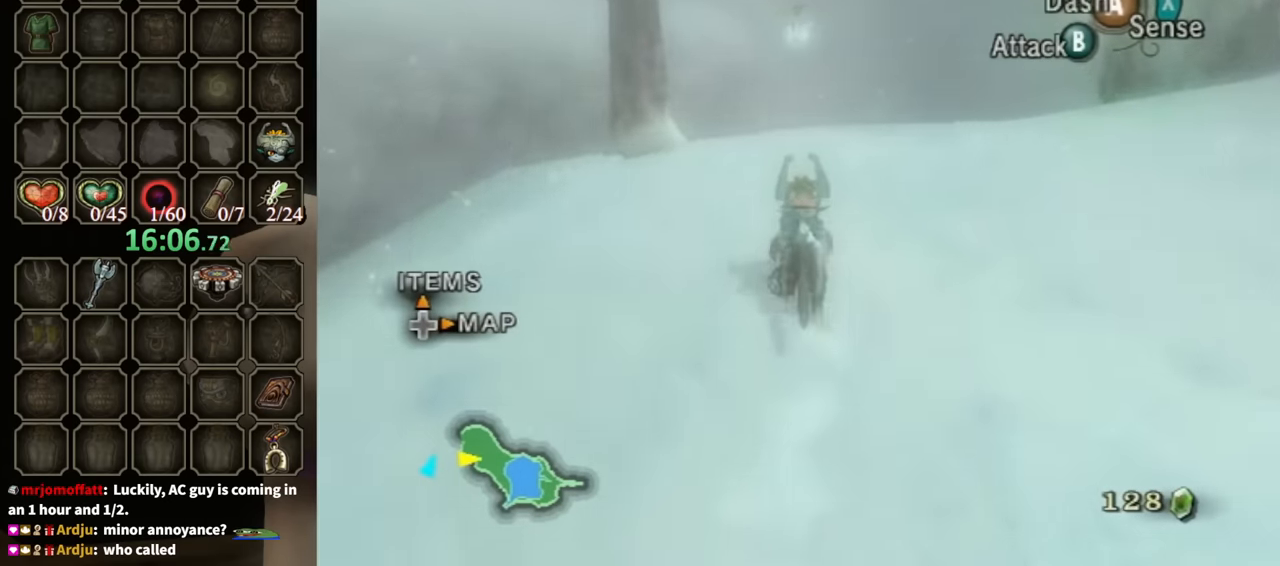
{"buttons": ["B"], "left_stick": "left", "right_stick": "center", "events": [[33, "B", "down"], [133, "left_stick", "down-left"], [366, "left_stick", "left"]]}
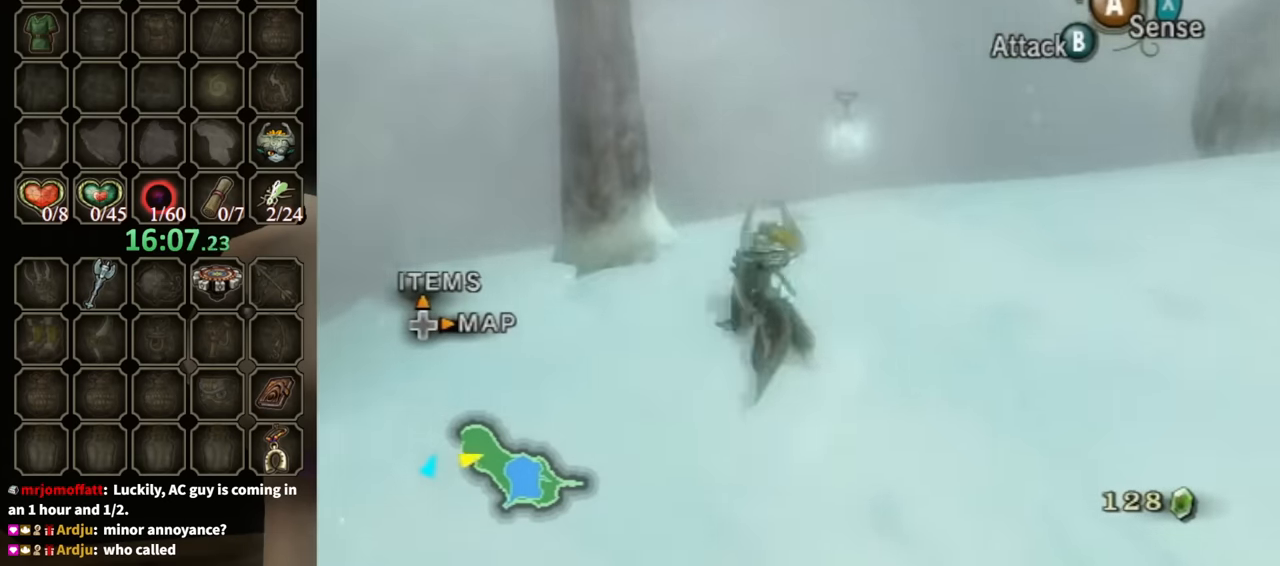
{"buttons": ["B"], "left_stick": "up", "right_stick": "center", "events": [[233, "left_stick", "up-left"], [366, "X", "down"], [400, "left_stick", "up"], [500, "X", "up"]]}
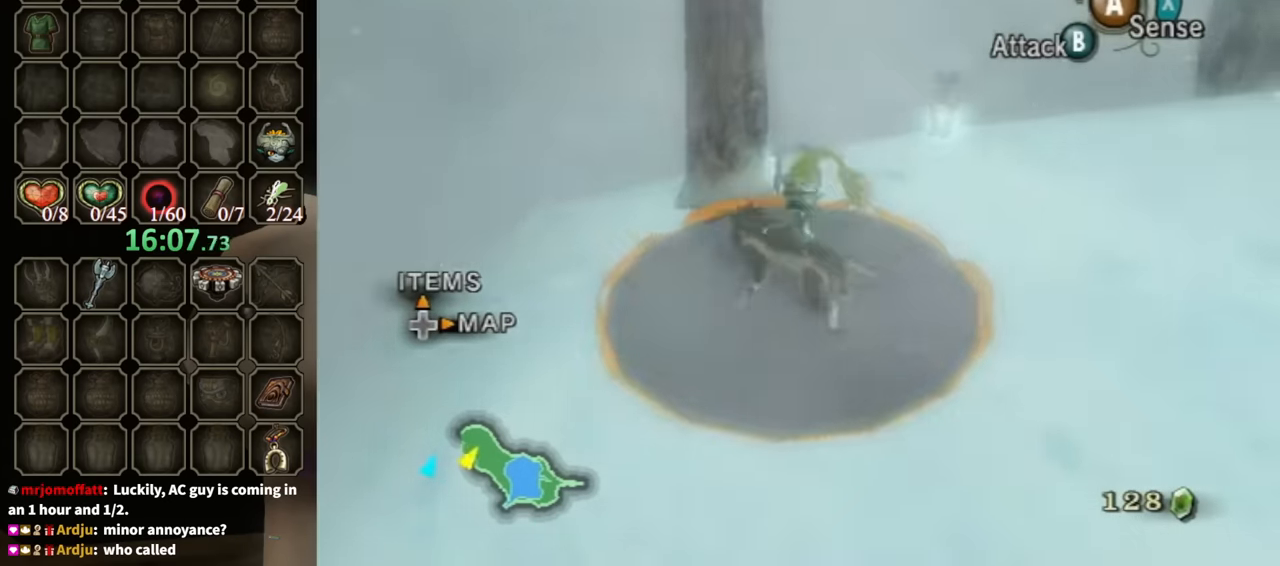
{"buttons": [], "left_stick": "center", "right_stick": "center", "events": [[100, "left_stick", "center"], [166, "B", "up"]]}
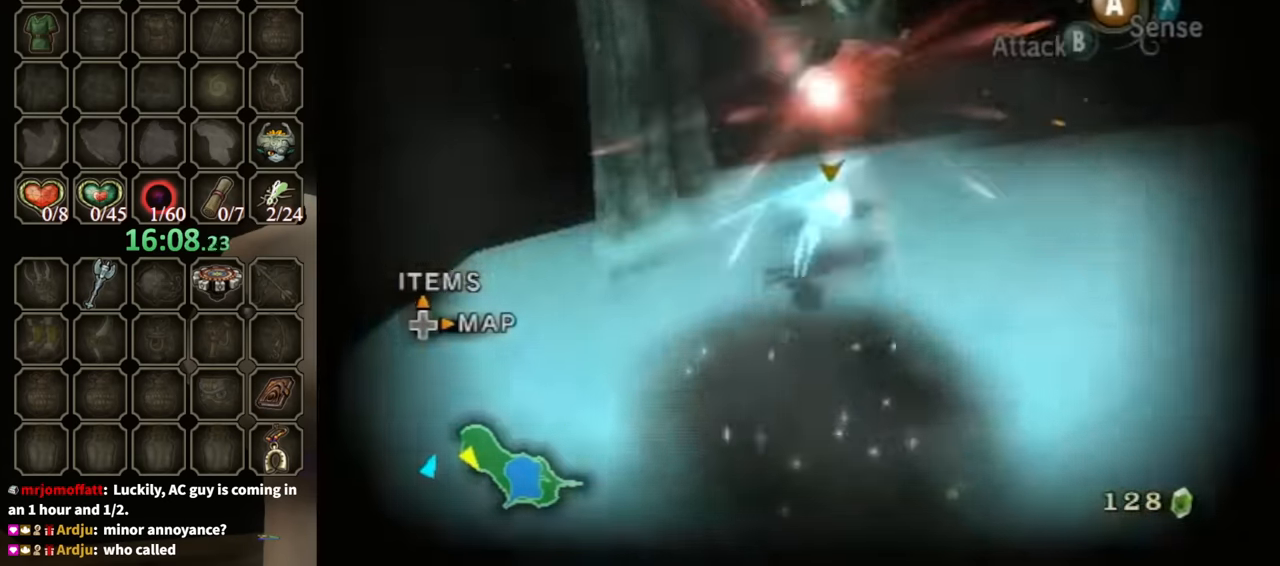
{"buttons": [], "left_stick": "down-right", "right_stick": "left", "events": [[100, "left_stick", "down-right"], [133, "right_stick", "left"]]}
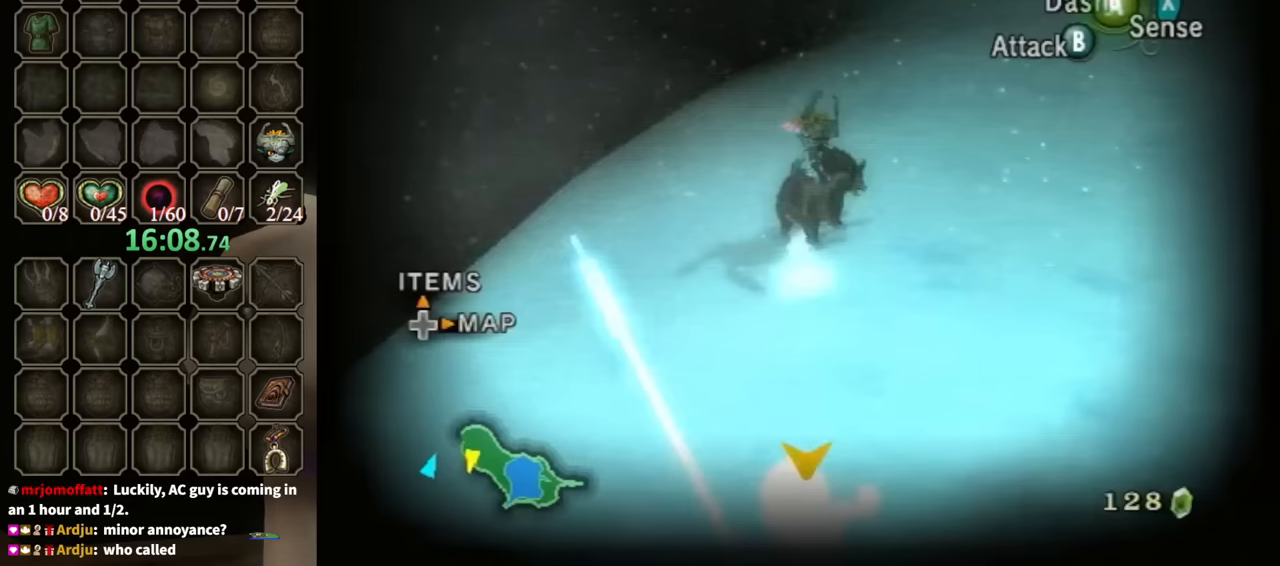
{"buttons": [], "left_stick": "up", "right_stick": "center", "events": [[33, "left_stick", "right"], [267, "left_stick", "up-right"], [467, "right_stick", "center"], [500, "left_stick", "up"]]}
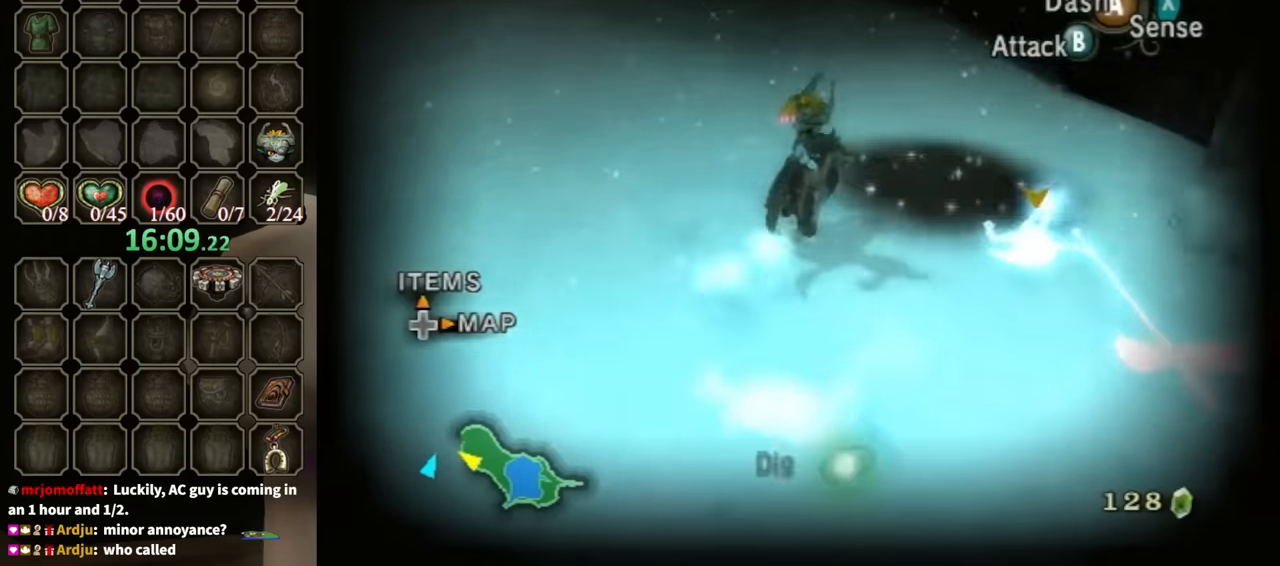
{"buttons": [], "left_stick": "center", "right_stick": "right", "events": [[67, "L1", "down"], [133, "A", "down"], [167, "left_stick", "center"], [233, "A", "up"], [233, "L1", "up"], [333, "X", "down"], [400, "X", "up"], [500, "right_stick", "right"]]}
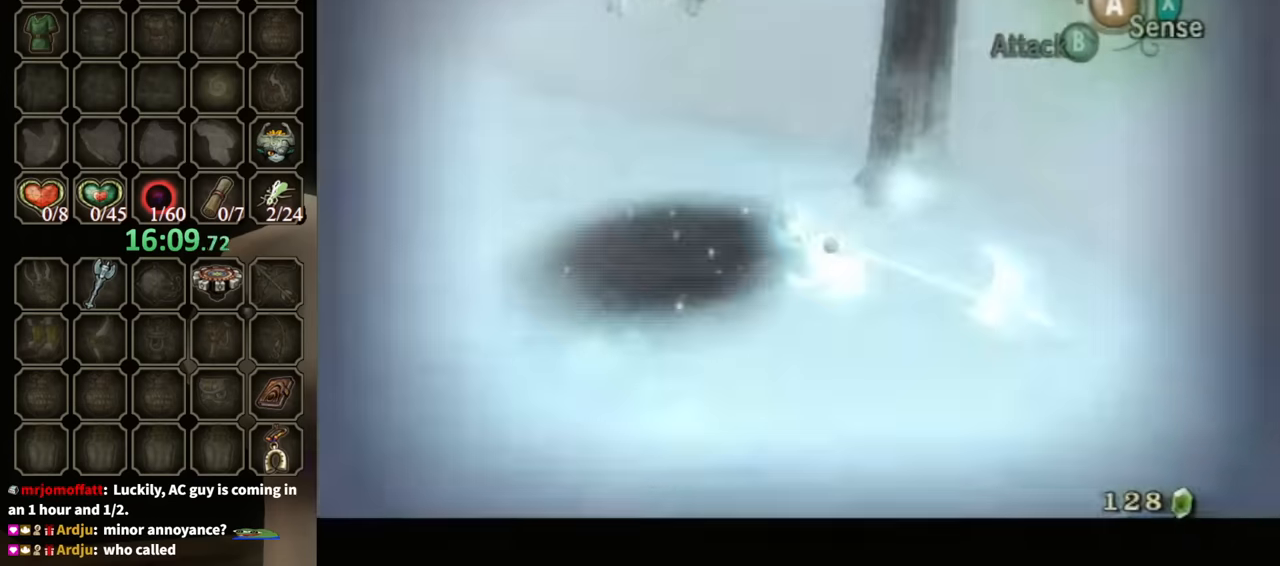
{"buttons": [], "left_stick": "center", "right_stick": "right", "events": []}
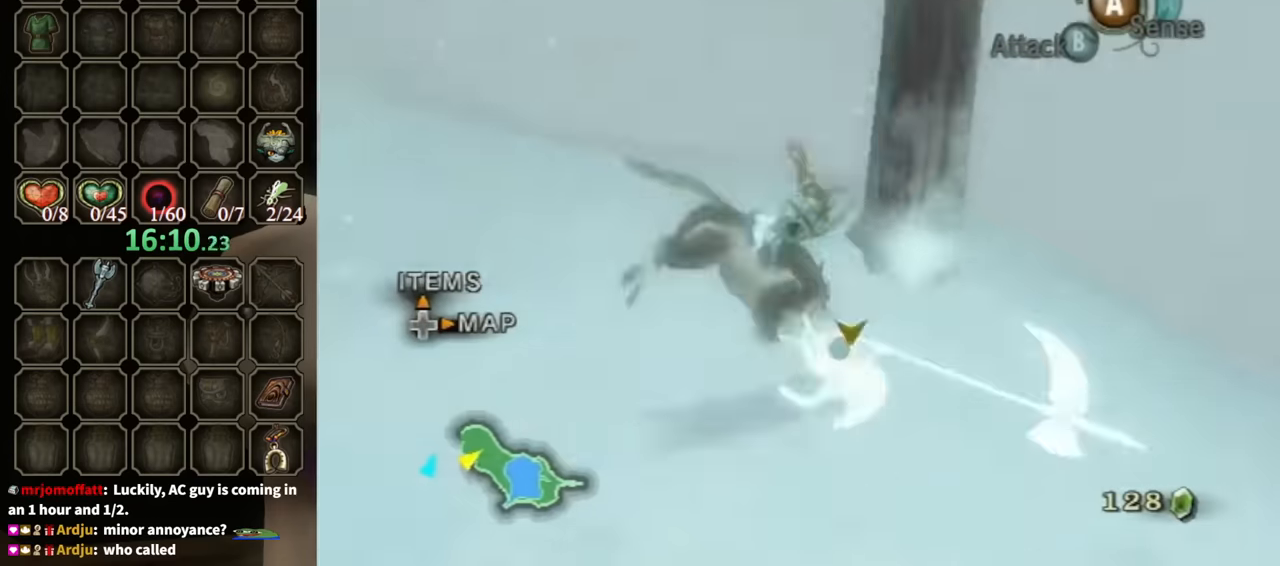
{"buttons": [], "left_stick": "center", "right_stick": "center", "events": [[167, "right_stick", "center"]]}